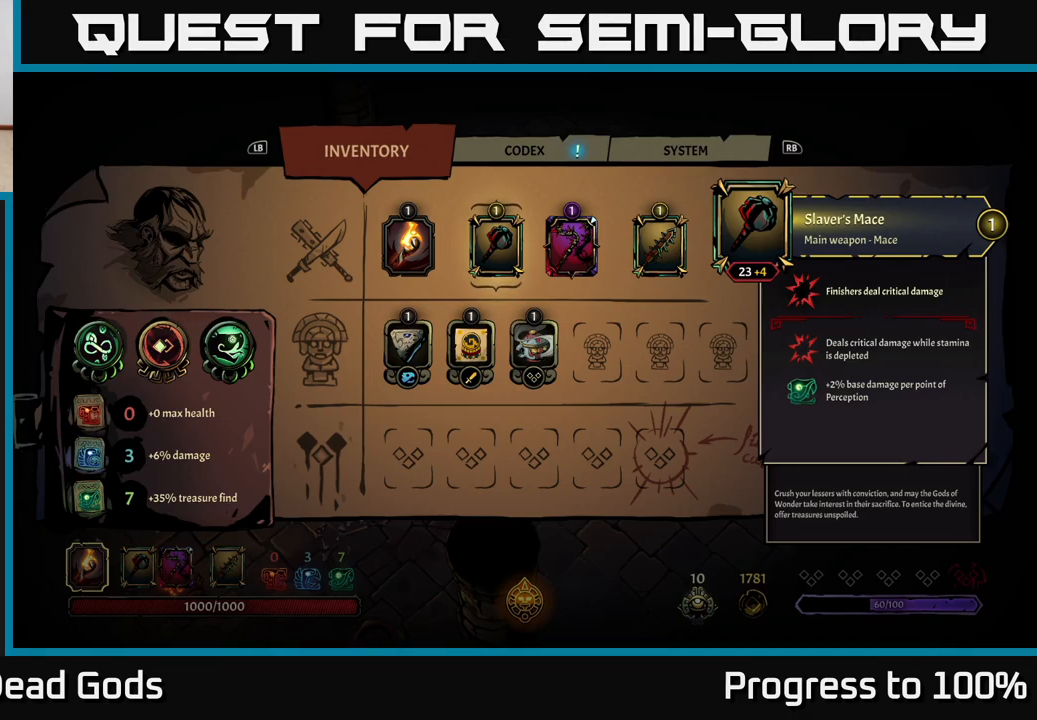
Gameplay with a controller (Xbox layout); each line is a JSON object with the inputs held at the frame after it. "events" lists button and stick changes between this image and that frame as [ms after this image, input, new state], when the widget could be followed in between.
{"buttons": ["B"], "left_stick": "center", "right_stick": "center", "events": [[150, "left_stick", "right"], [333, "left_stick", "center"], [483, "B", "down"]]}
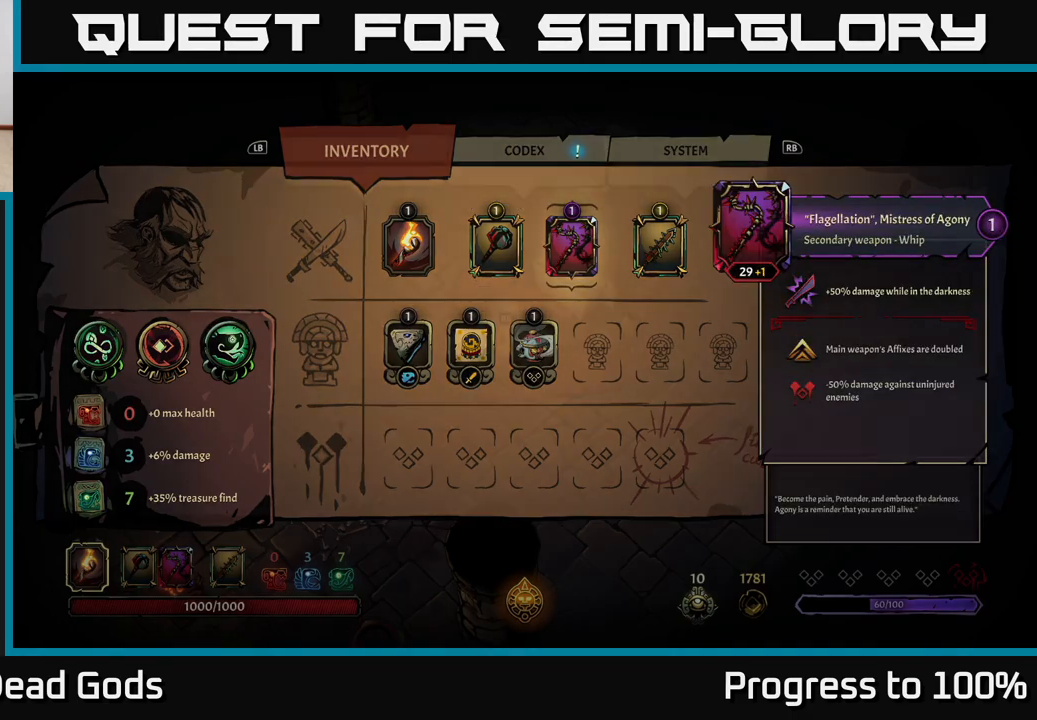
{"buttons": [], "left_stick": "center", "right_stick": "center", "events": [[67, "B", "up"]]}
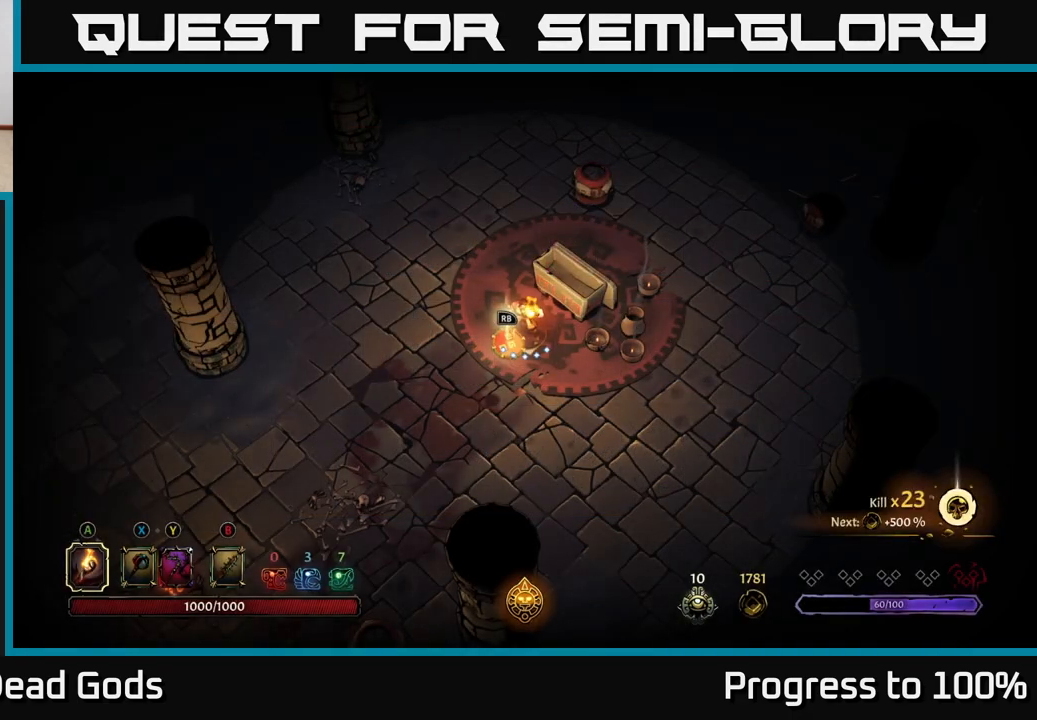
{"buttons": [], "left_stick": "center", "right_stick": "center", "events": [[183, "R1", "down"], [267, "R1", "up"]]}
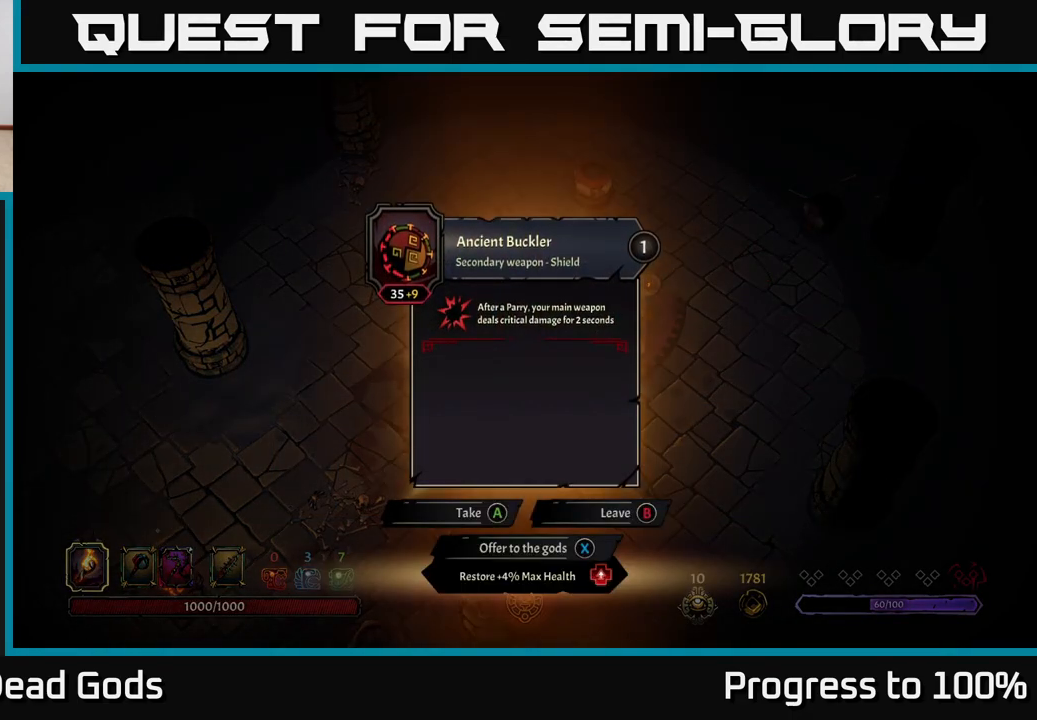
{"buttons": [], "left_stick": "up", "right_stick": "center", "events": [[83, "X", "down"], [150, "X", "up"], [333, "left_stick", "up"]]}
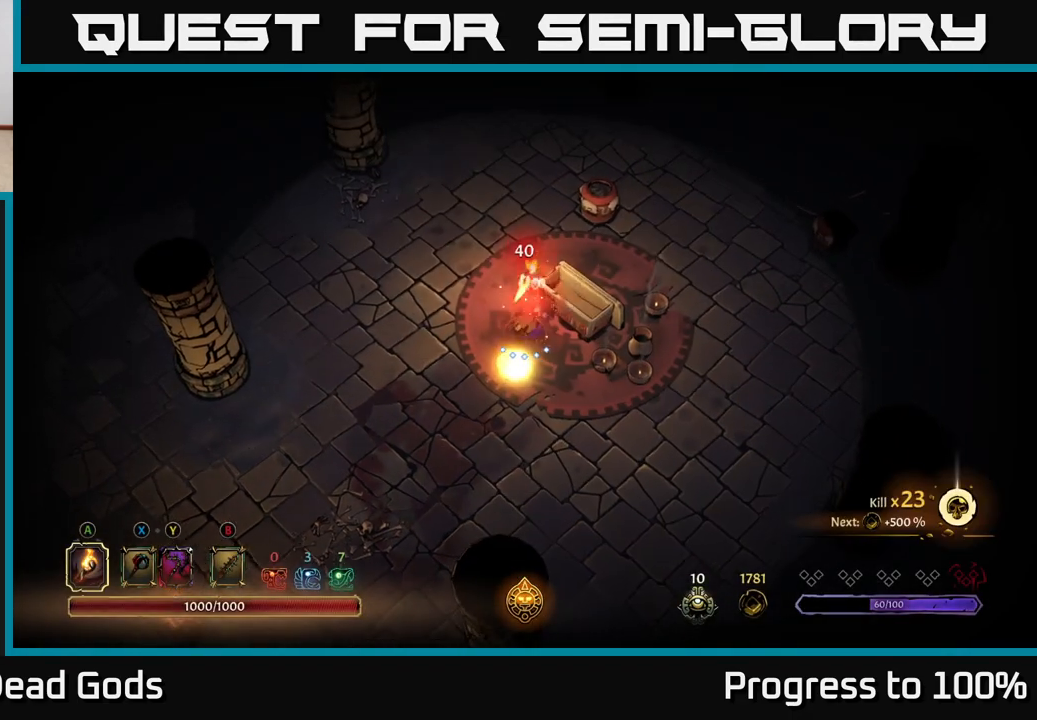
{"buttons": [], "left_stick": "up-right", "right_stick": "center", "events": [[217, "left_stick", "up-right"]]}
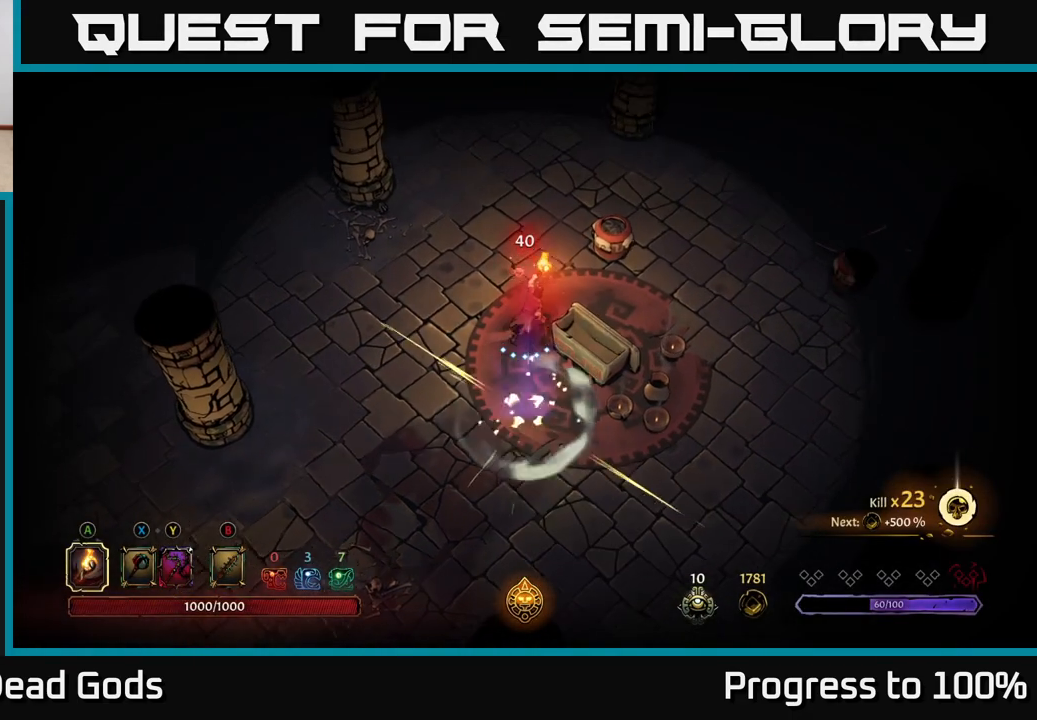
{"buttons": [], "left_stick": "up-right", "right_stick": "center", "events": [[283, "left_stick", "right"], [400, "left_stick", "up-right"]]}
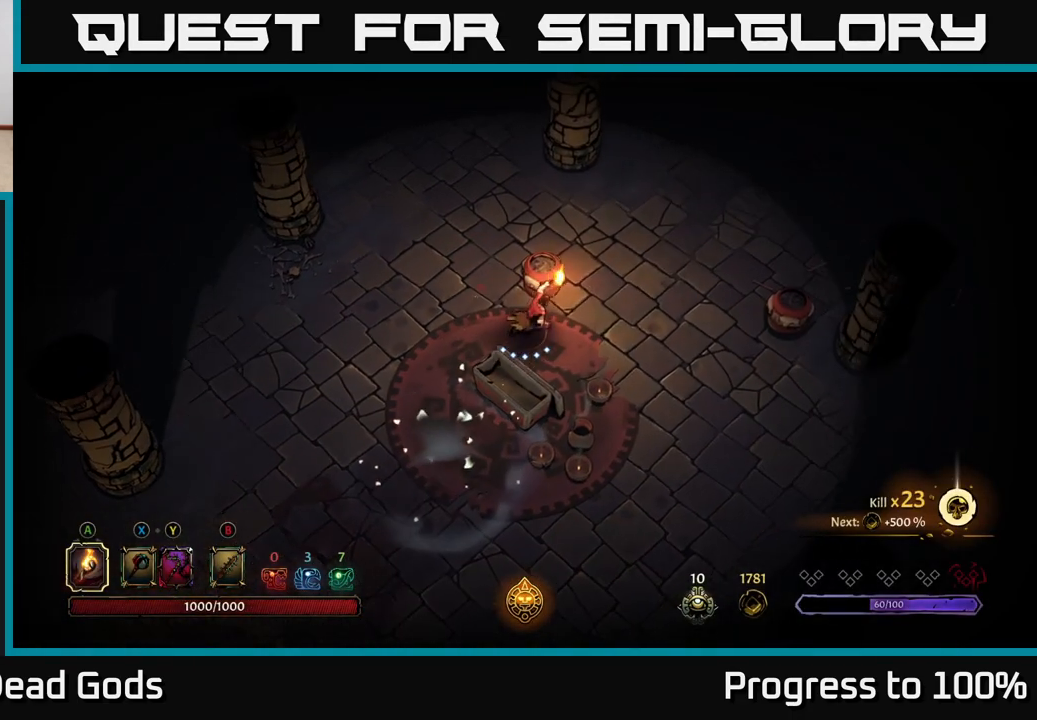
{"buttons": [], "left_stick": "up-right", "right_stick": "center", "events": []}
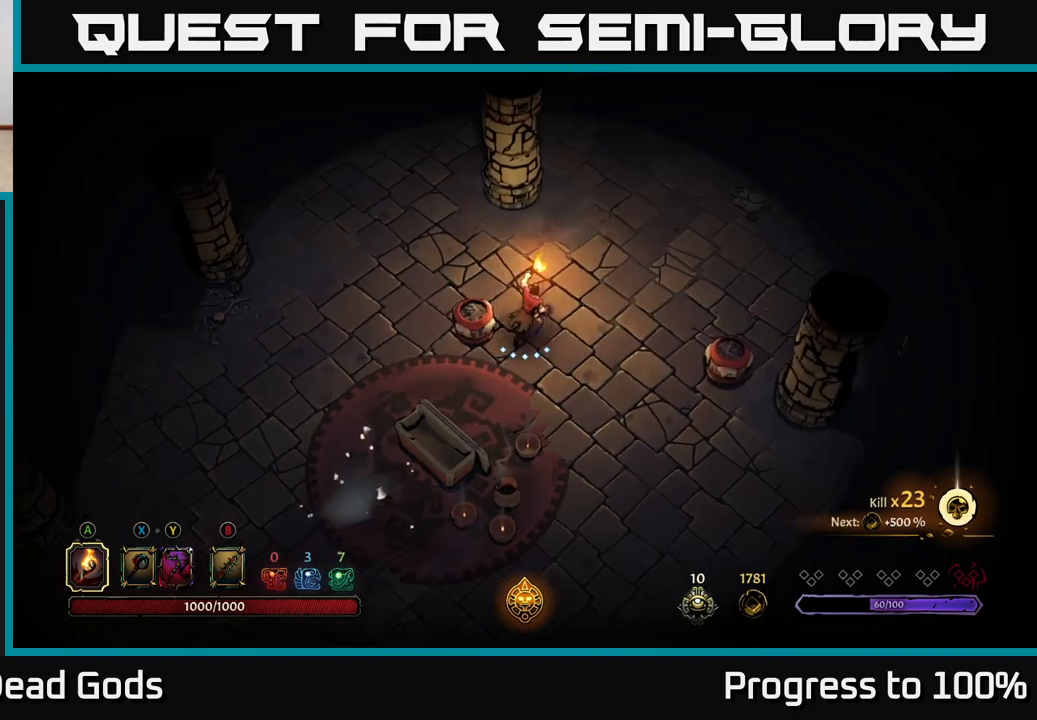
{"buttons": ["R2"], "left_stick": "up-right", "right_stick": "center", "events": [[400, "R2", "down"]]}
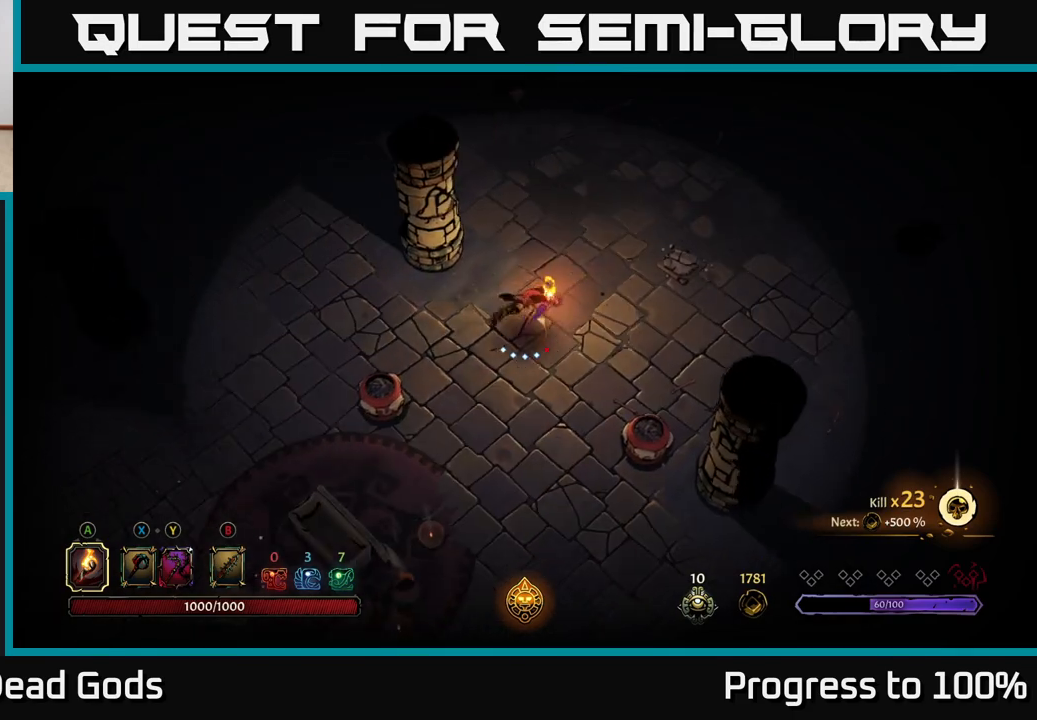
{"buttons": ["R2"], "left_stick": "up-right", "right_stick": "center", "events": [[133, "R2", "up"], [467, "R2", "down"]]}
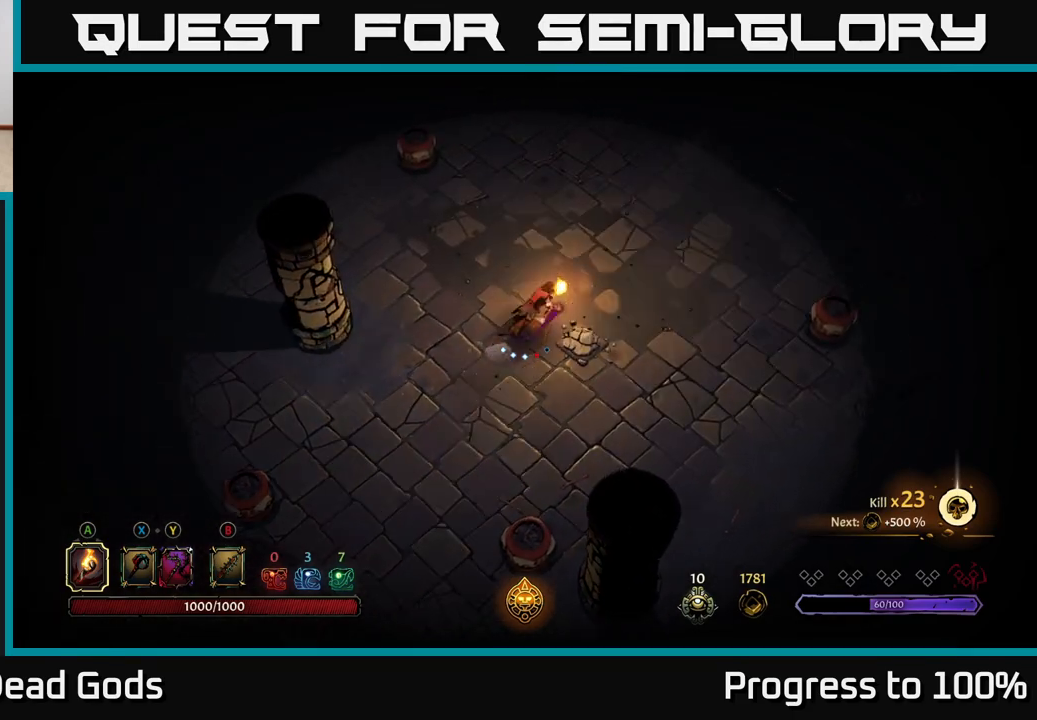
{"buttons": [], "left_stick": "up-right", "right_stick": "center", "events": [[283, "R2", "up"]]}
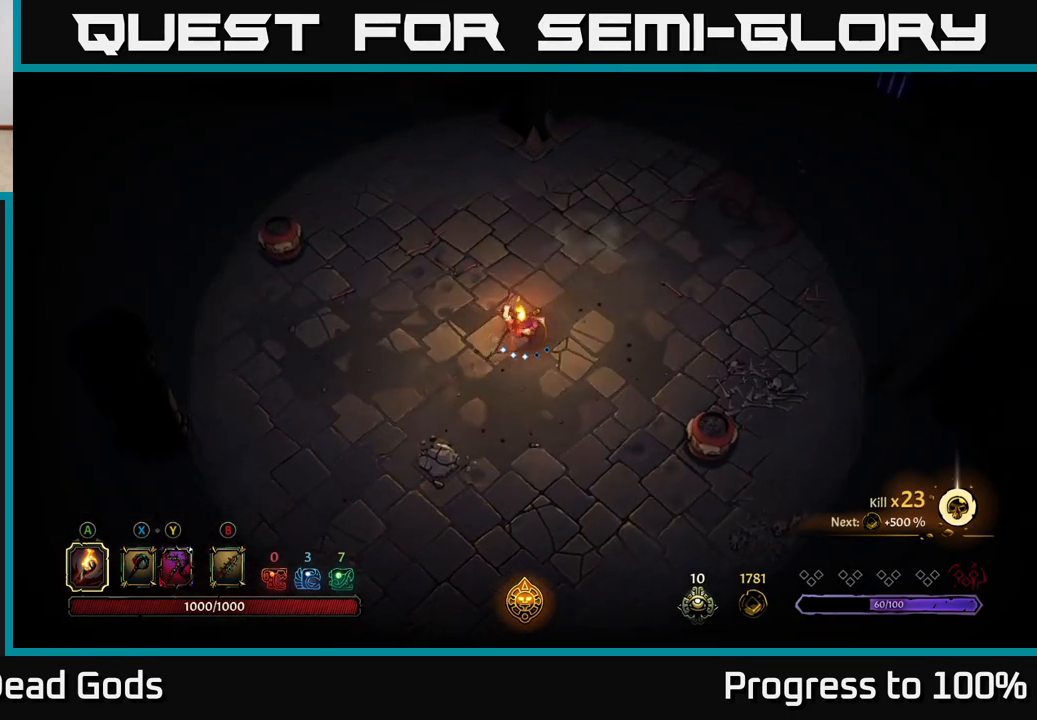
{"buttons": [], "left_stick": "up-right", "right_stick": "center", "events": [[150, "R2", "down"], [317, "R2", "up"]]}
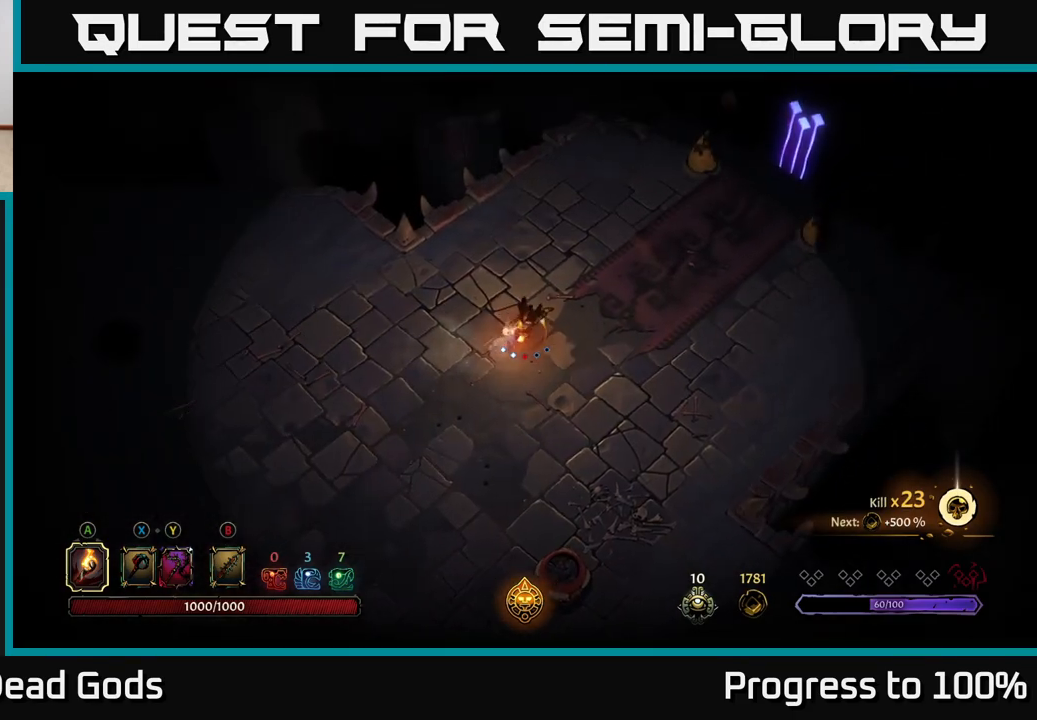
{"buttons": [], "left_stick": "up-right", "right_stick": "center", "events": []}
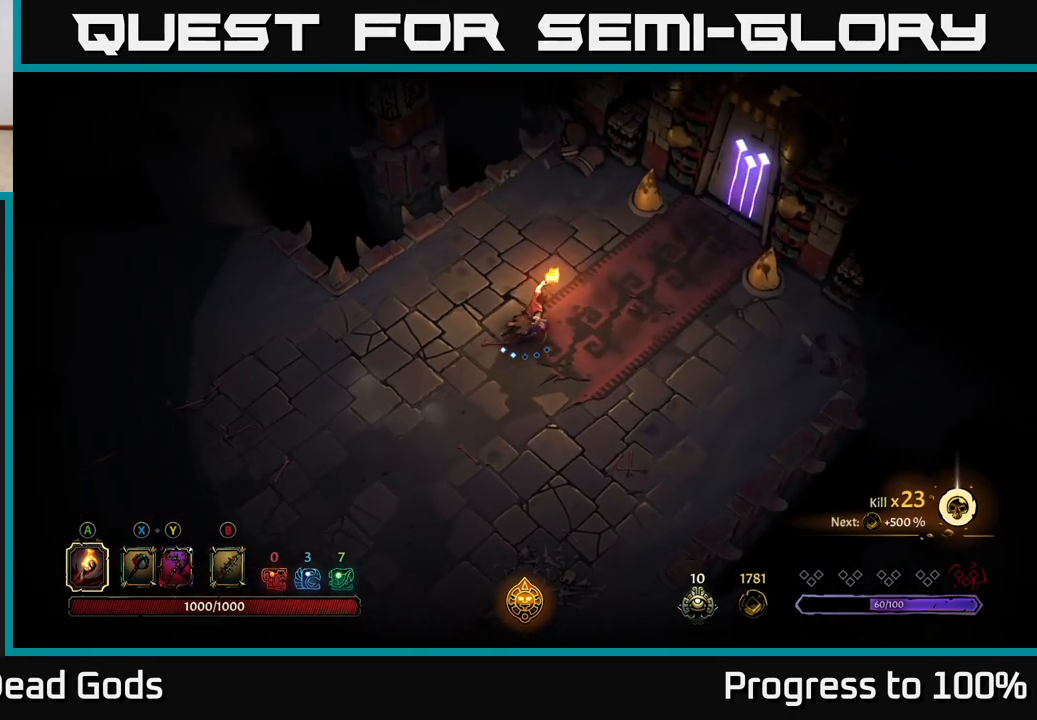
{"buttons": [], "left_stick": "up-right", "right_stick": "center", "events": []}
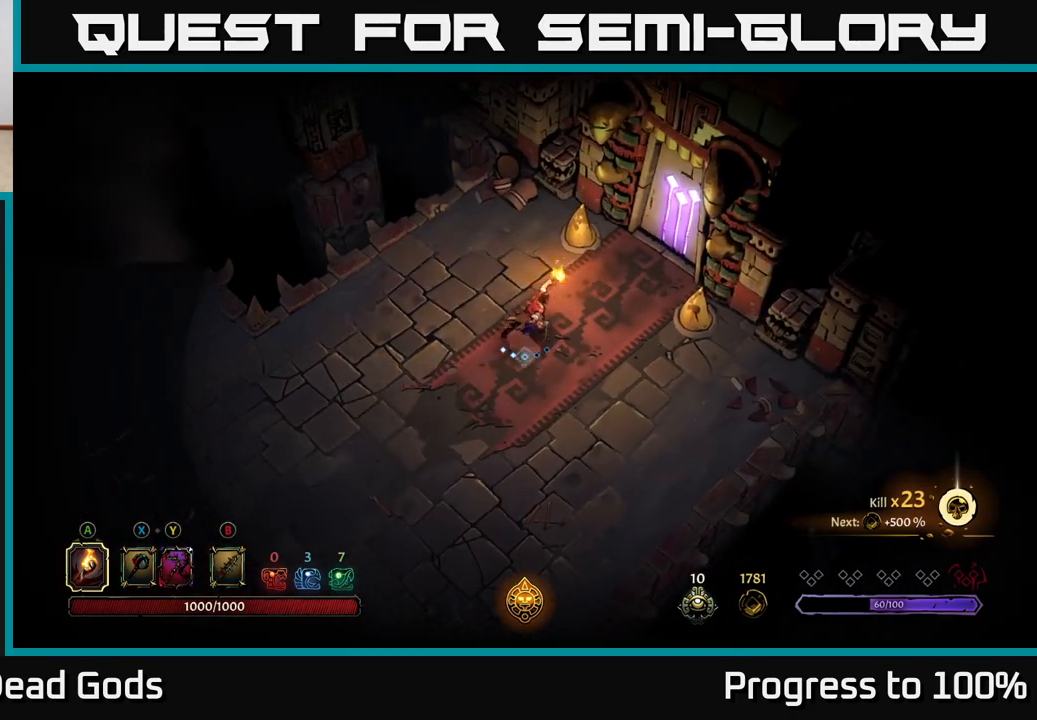
{"buttons": [], "left_stick": "up-right", "right_stick": "center", "events": []}
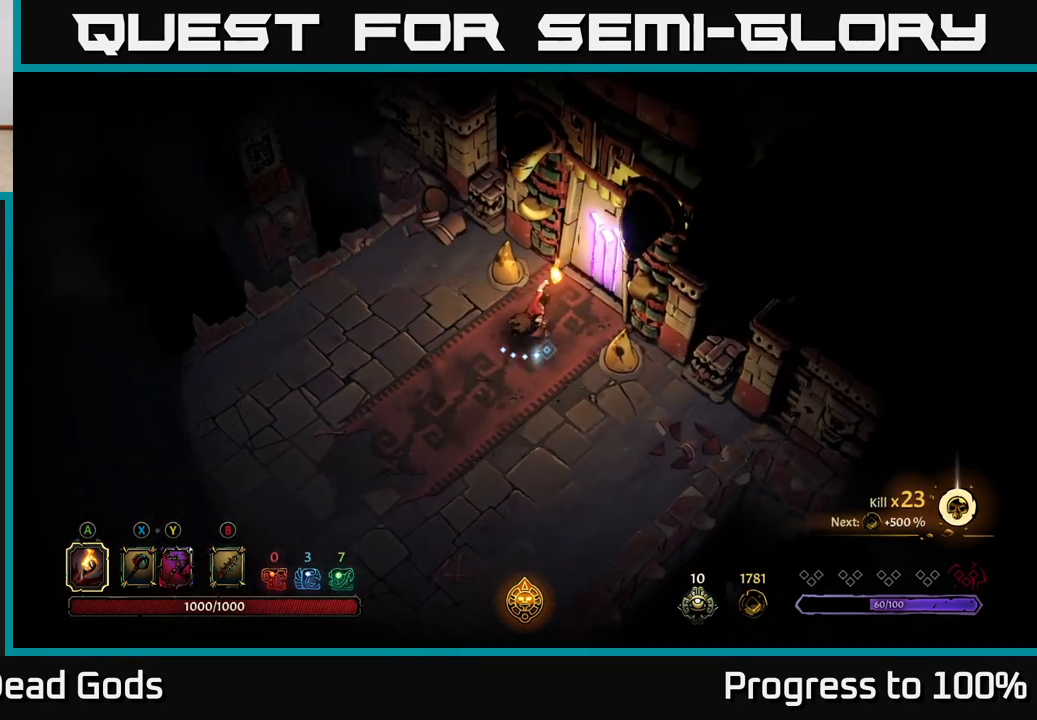
{"buttons": [], "left_stick": "center", "right_stick": "center", "events": [[200, "R1", "down"], [267, "R1", "up"], [300, "left_stick", "center"]]}
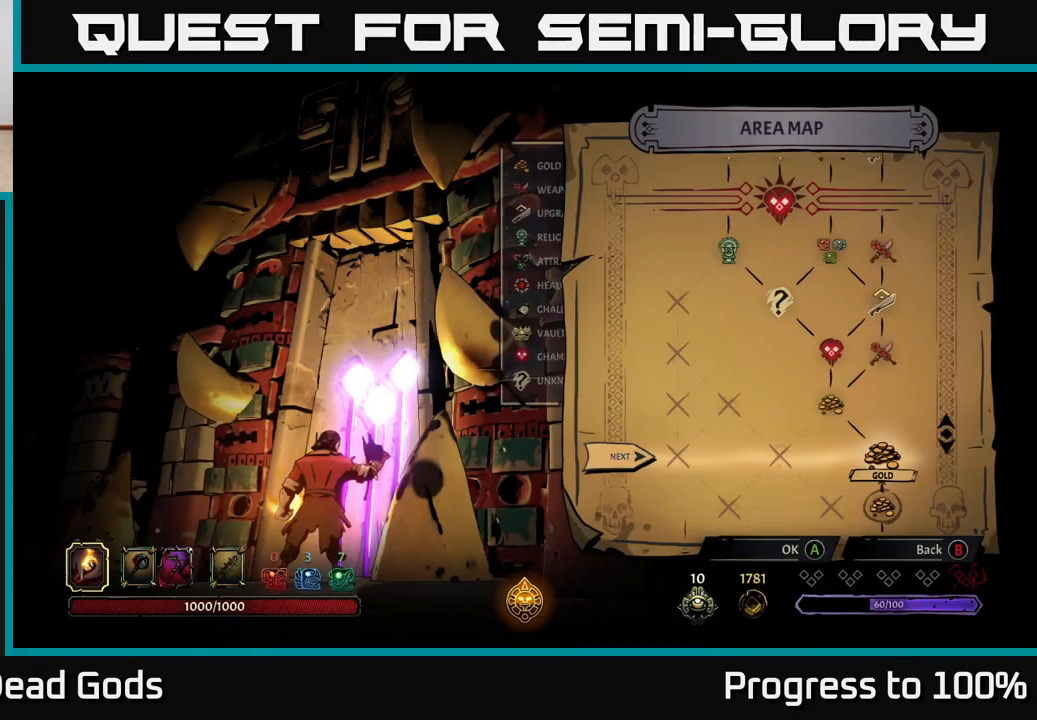
{"buttons": ["A"], "left_stick": "center", "right_stick": "center", "events": [[433, "A", "down"]]}
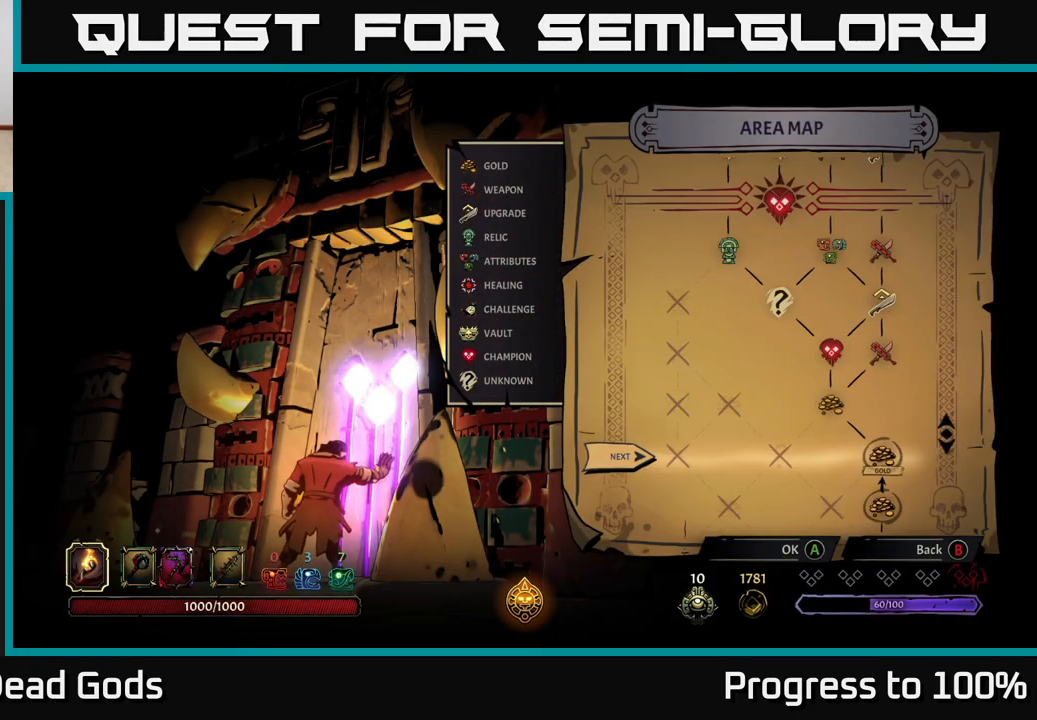
{"buttons": [], "left_stick": "center", "right_stick": "center", "events": [[17, "A", "up"]]}
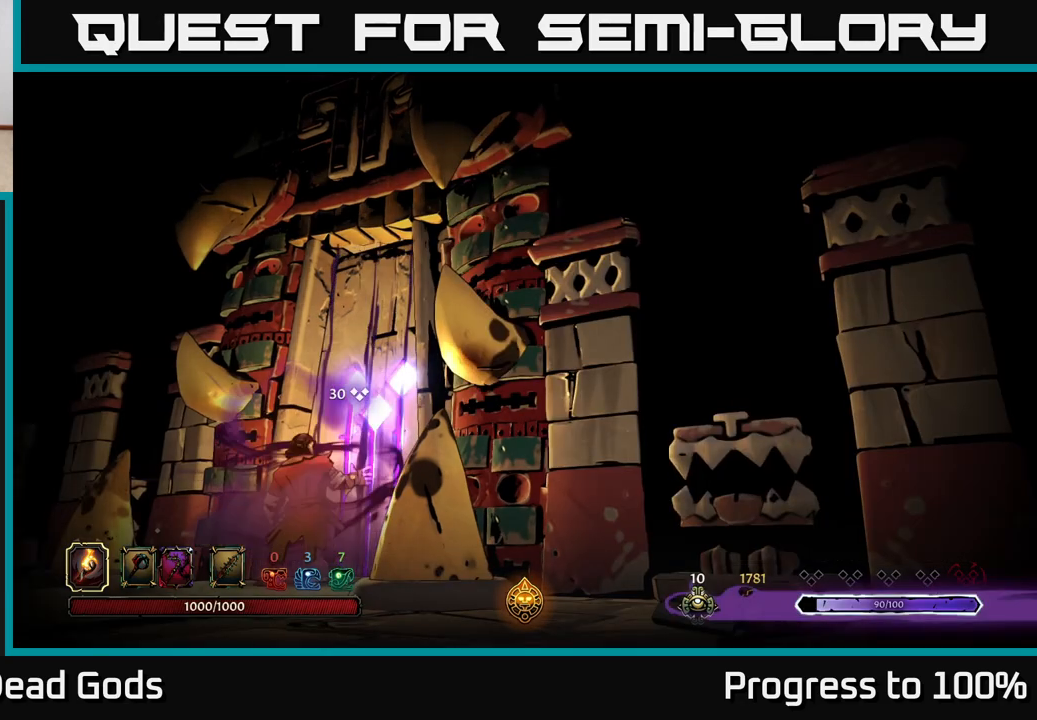
{"buttons": [], "left_stick": "center", "right_stick": "center", "events": []}
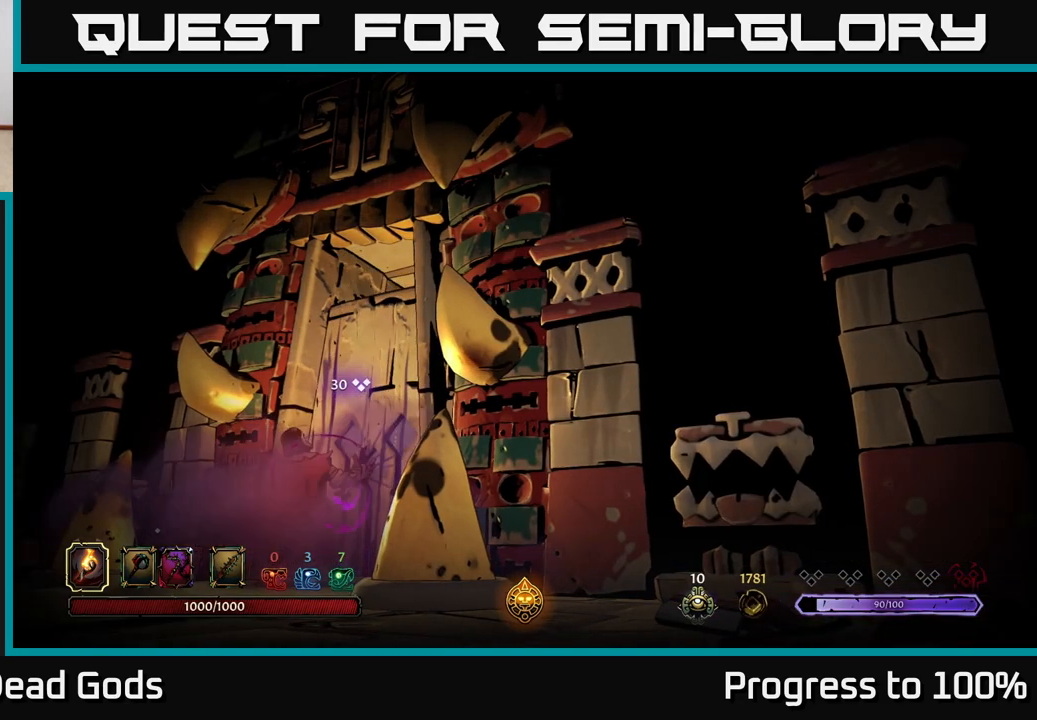
{"buttons": [], "left_stick": "center", "right_stick": "center", "events": []}
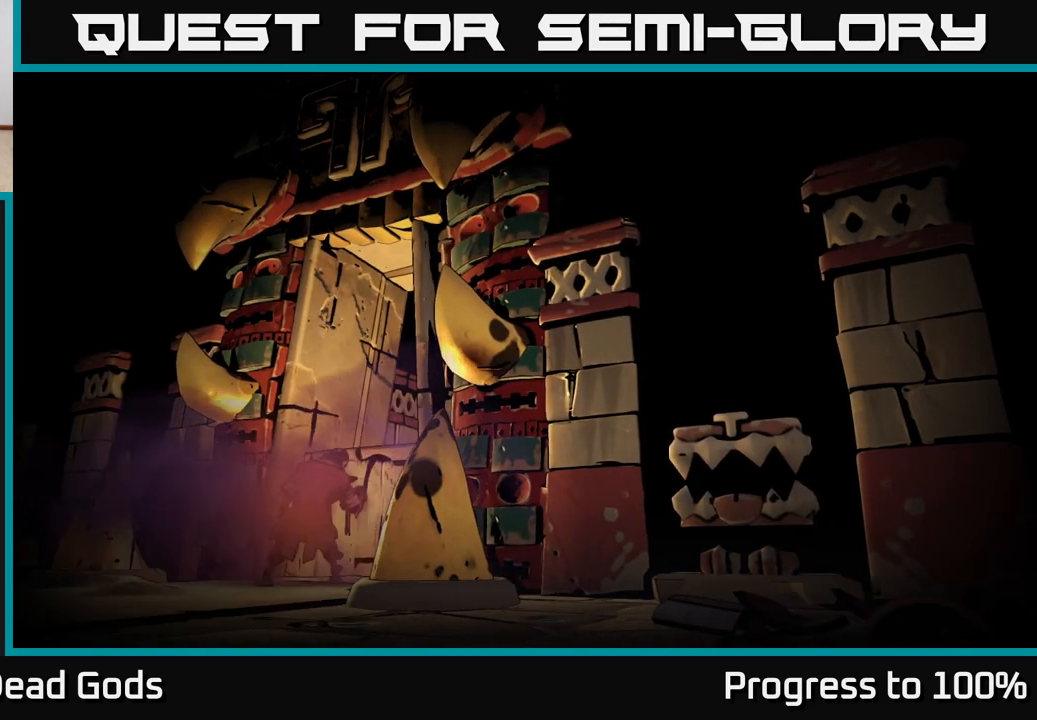
{"buttons": [], "left_stick": "center", "right_stick": "center", "events": []}
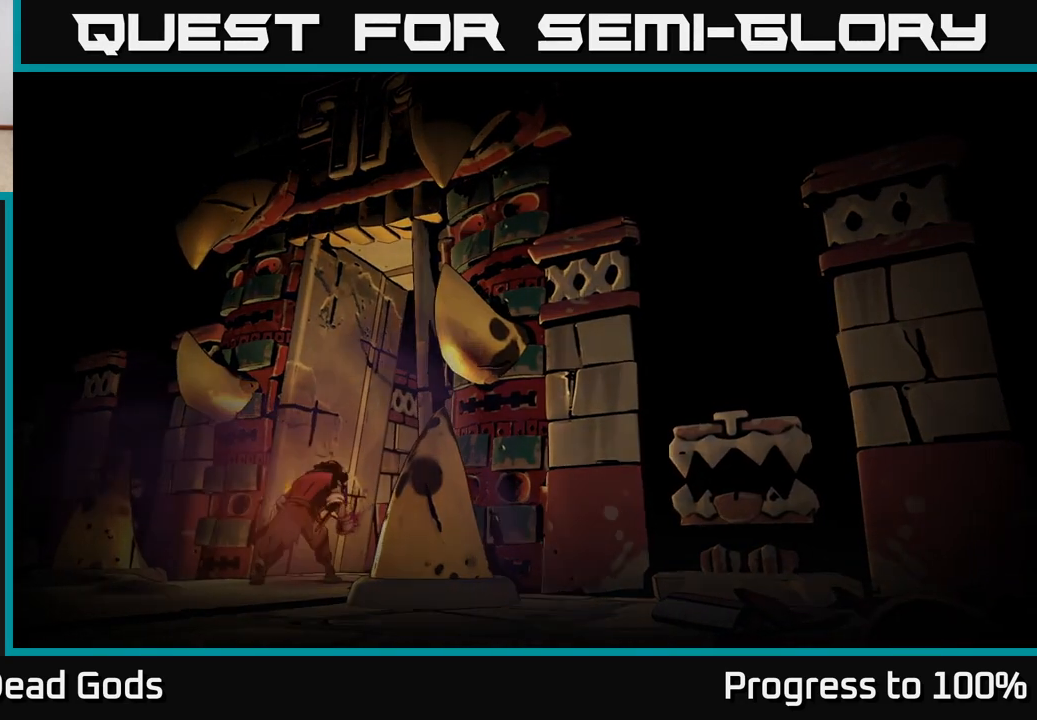
{"buttons": [], "left_stick": "center", "right_stick": "center", "events": []}
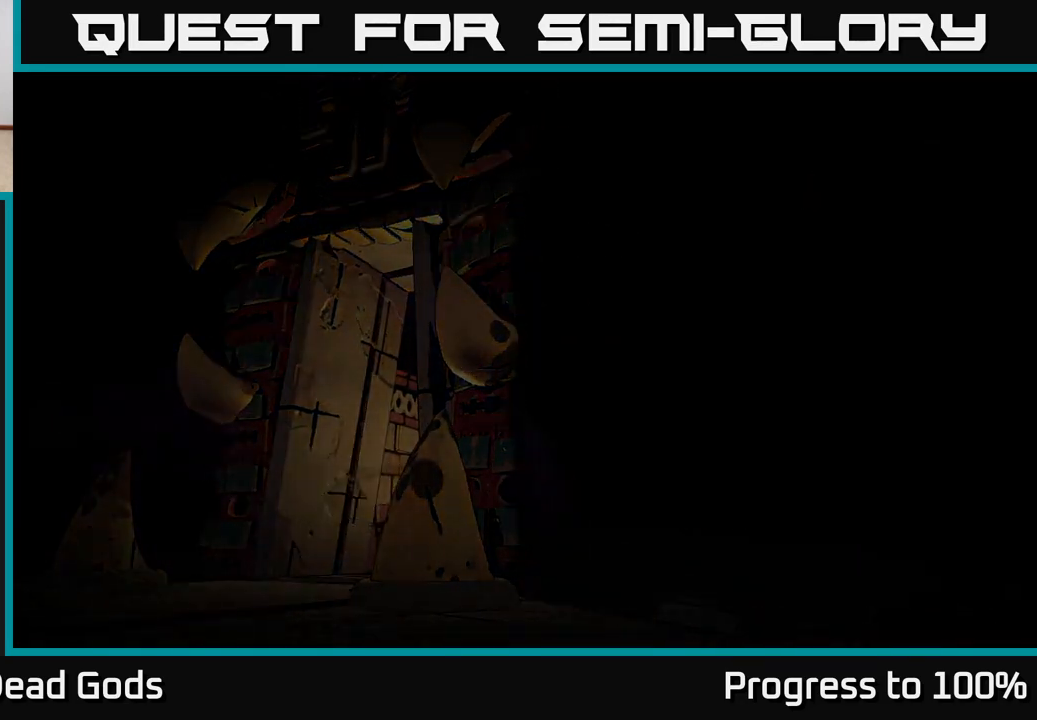
{"buttons": [], "left_stick": "center", "right_stick": "center", "events": []}
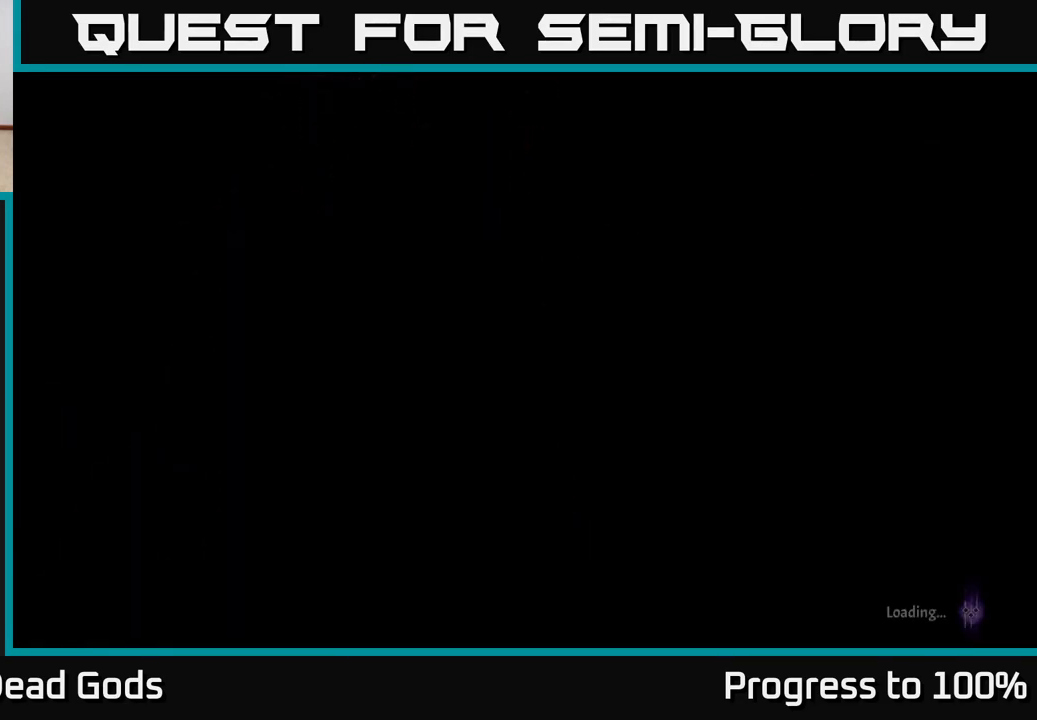
{"buttons": [], "left_stick": "center", "right_stick": "center", "events": []}
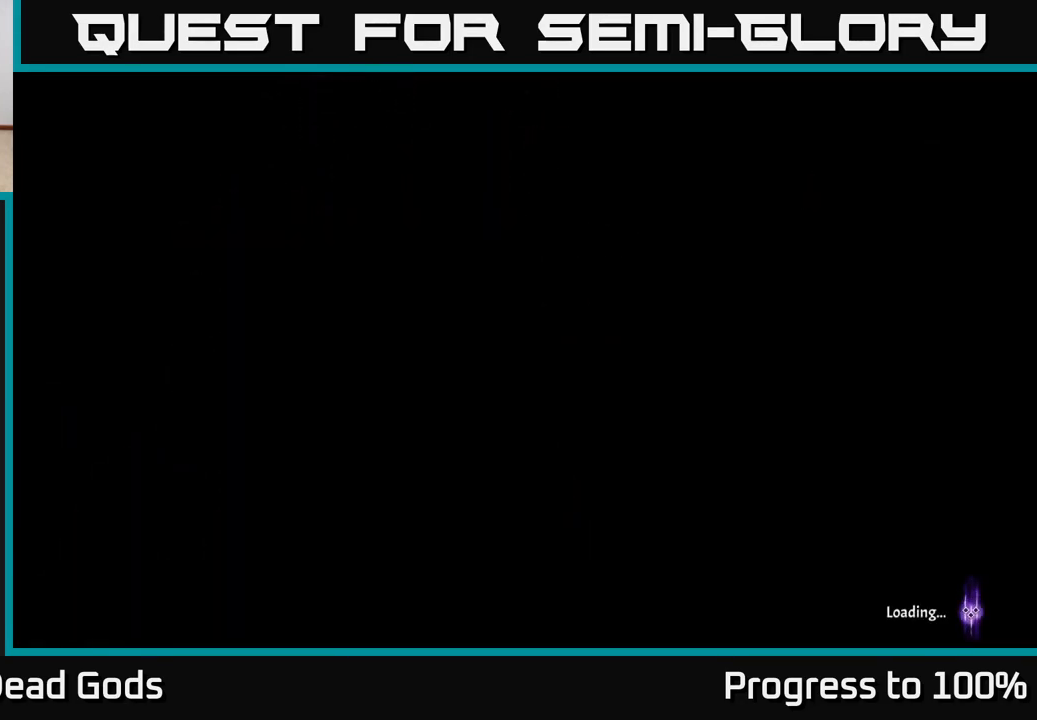
{"buttons": [], "left_stick": "center", "right_stick": "center", "events": []}
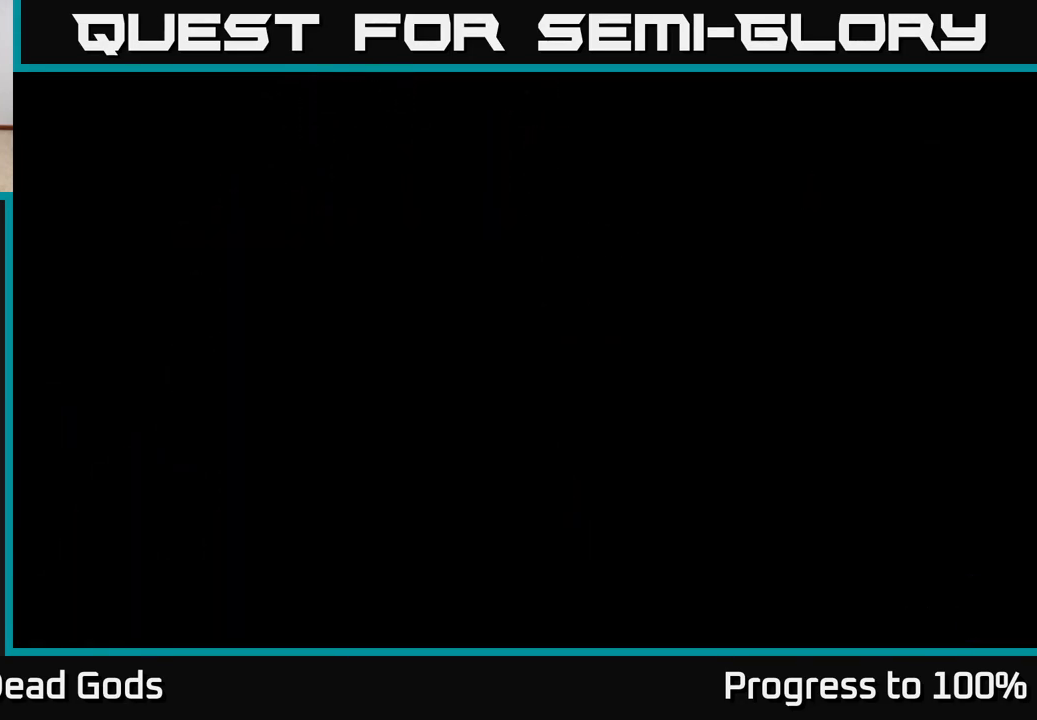
{"buttons": [], "left_stick": "center", "right_stick": "center", "events": []}
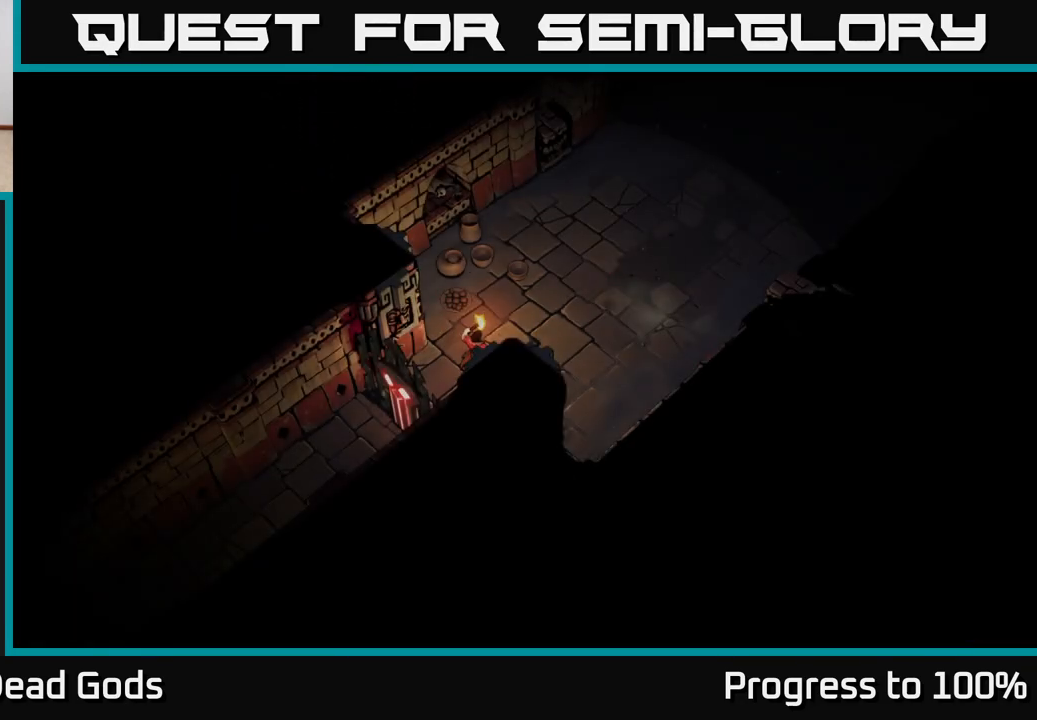
{"buttons": [], "left_stick": "up-right", "right_stick": "center", "events": [[317, "left_stick", "up-right"]]}
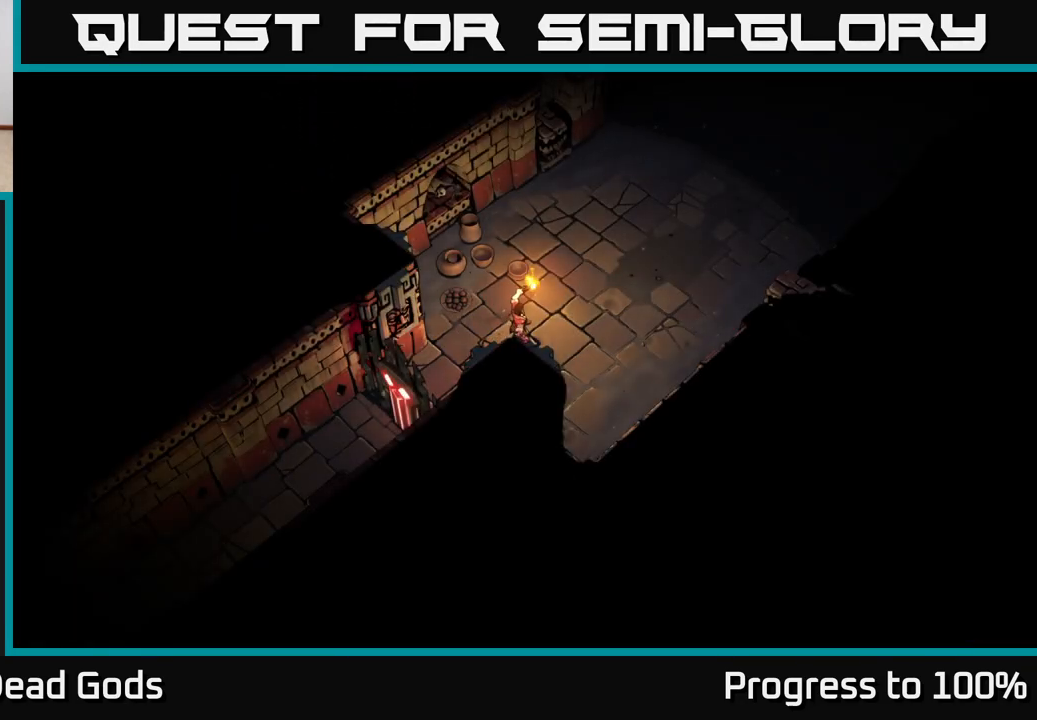
{"buttons": [], "left_stick": "up-right", "right_stick": "center", "events": []}
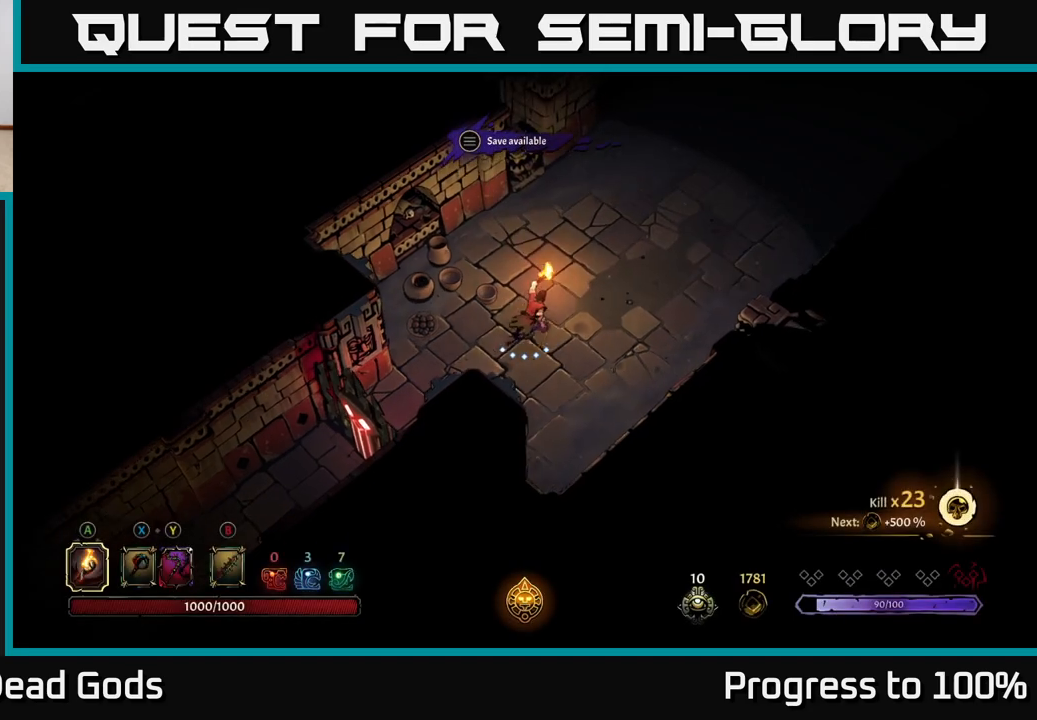
{"buttons": [], "left_stick": "up-right", "right_stick": "center", "events": []}
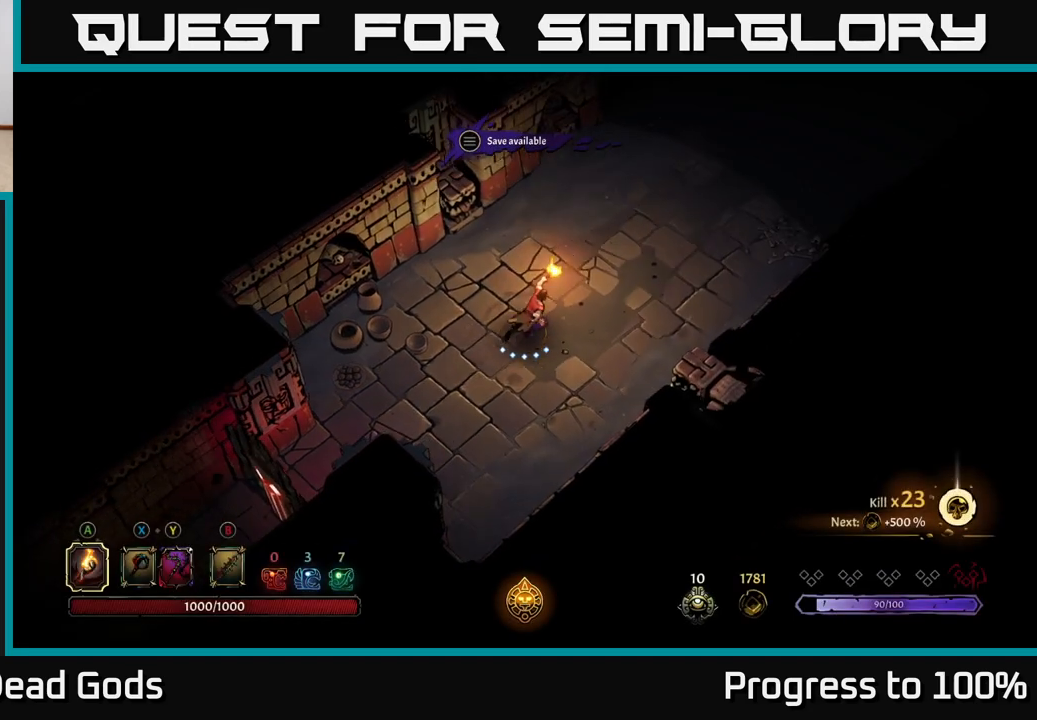
{"buttons": [], "left_stick": "up-right", "right_stick": "center", "events": []}
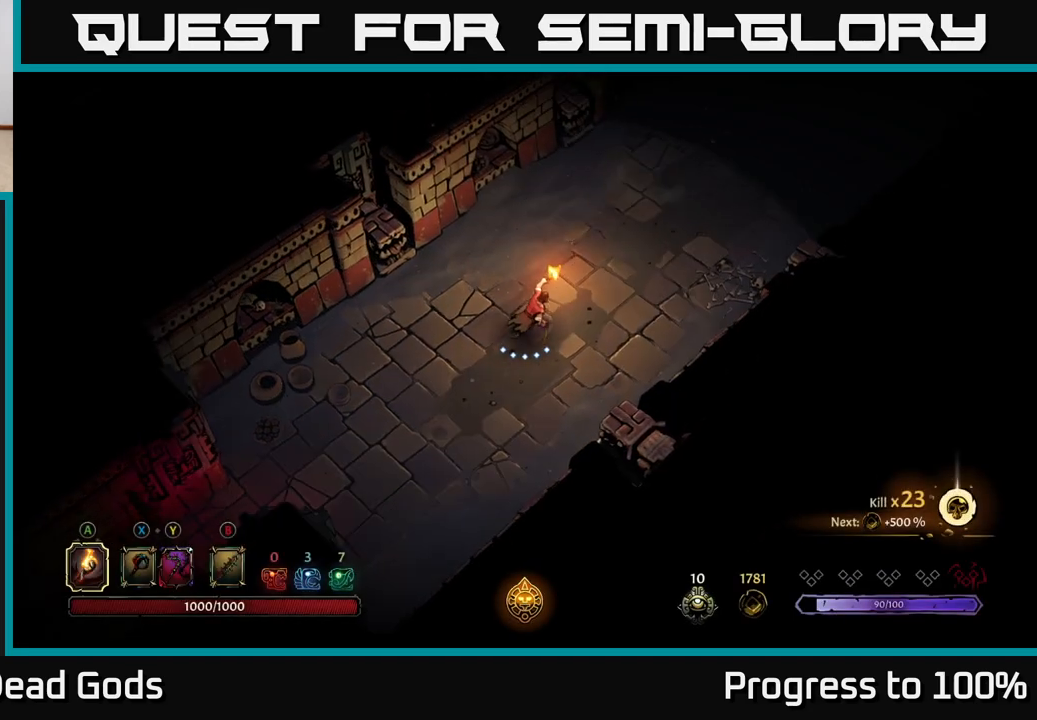
{"buttons": [], "left_stick": "up-right", "right_stick": "center", "events": []}
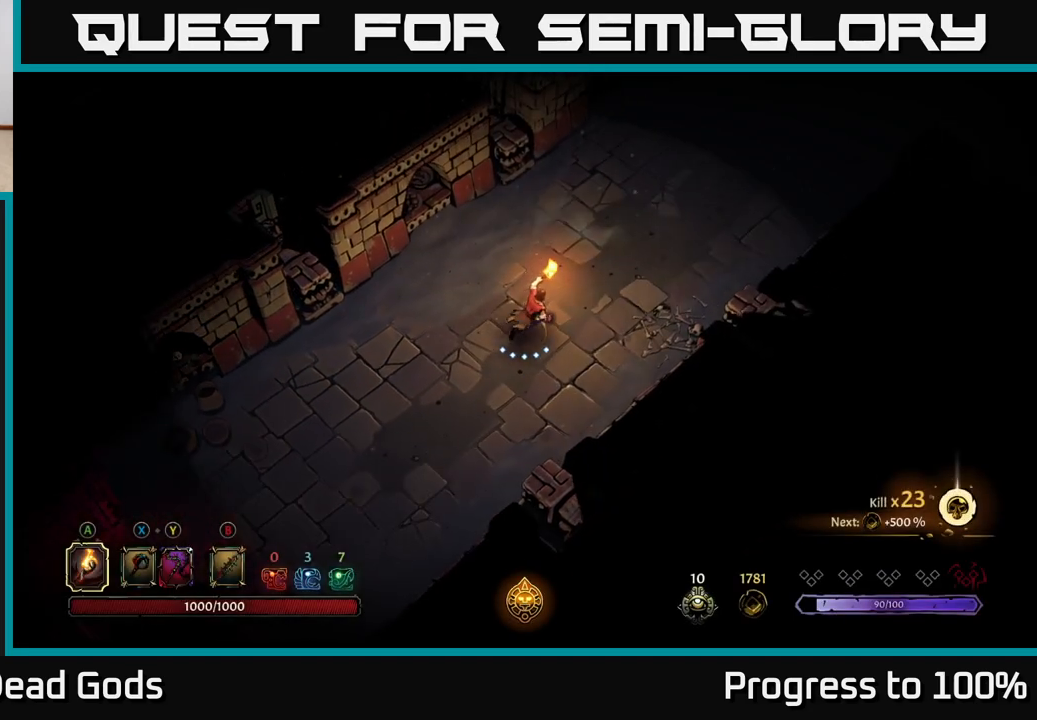
{"buttons": [], "left_stick": "up-right", "right_stick": "center", "events": []}